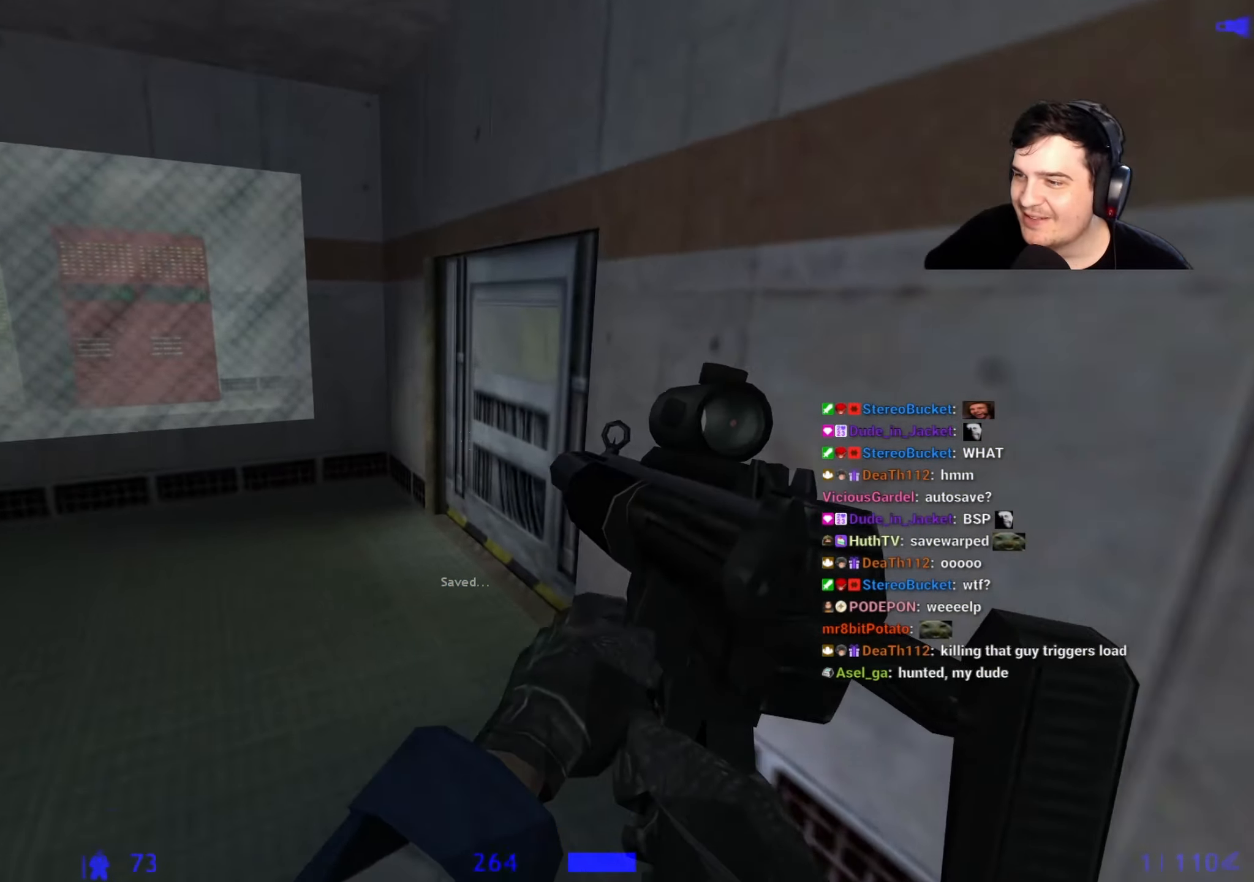
Gameplay with keyboard and mouse; each line is a JSON object with the keys held at the frame after it. "events" lists presses ("down") and releases ("up") of "1", "2", "3", "4", "5", "a", "alt", "c", "caps_lock", "ctrl", "d", "e", "f", "g", "q", "r", "s", "shift", "space", "t", "tab", "v", "w", "x" and "z" between this image and that frame as [ms after this image, input, new state], when the widget could be followed in between. No other keys are recorded. Mouse buttons are not recorded. Not read: mouse_move.
{"keys": ["d", "w"], "events": [[67, "w", "down"], [400, "d", "down"]]}
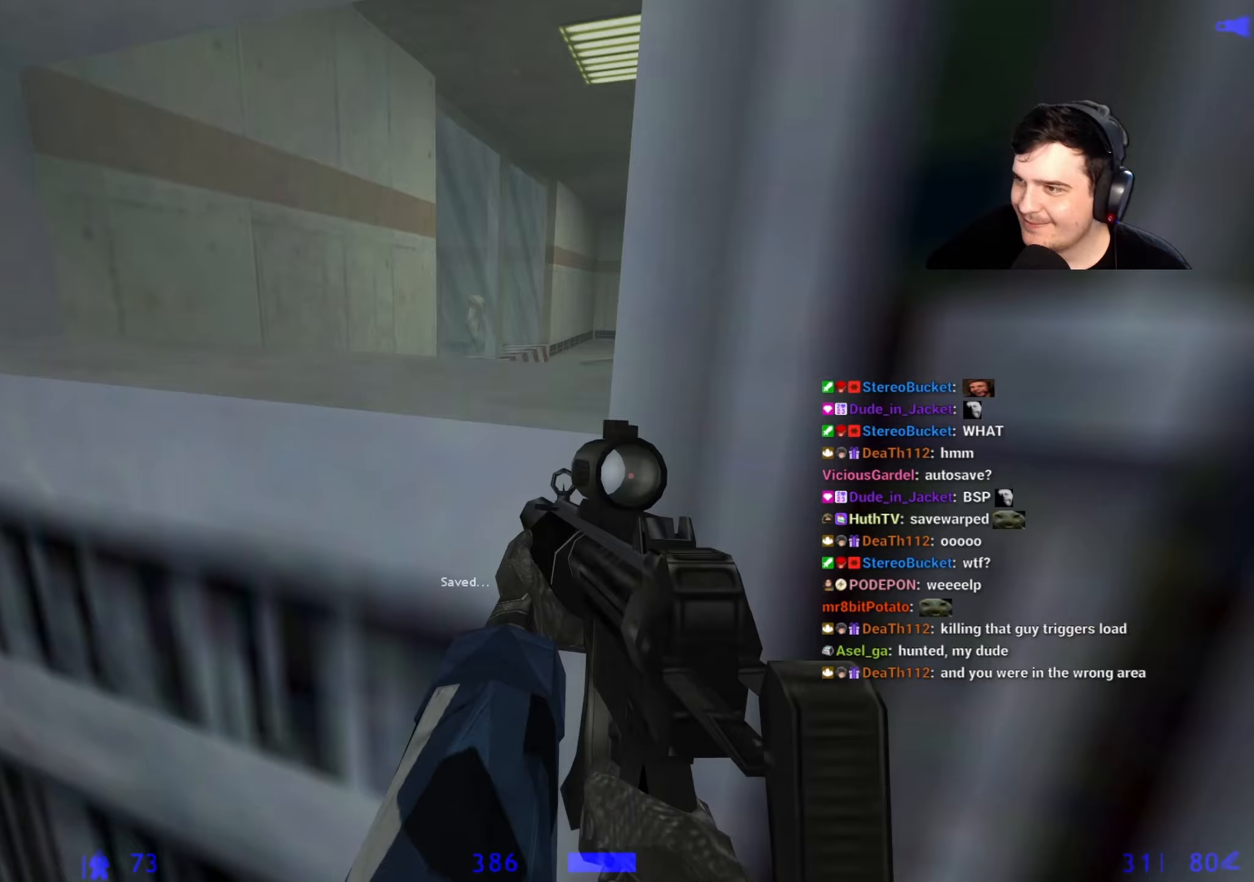
{"keys": [], "events": [[33, "d", "up"], [83, "w", "up"], [183, "s", "down"], [317, "s", "up"]]}
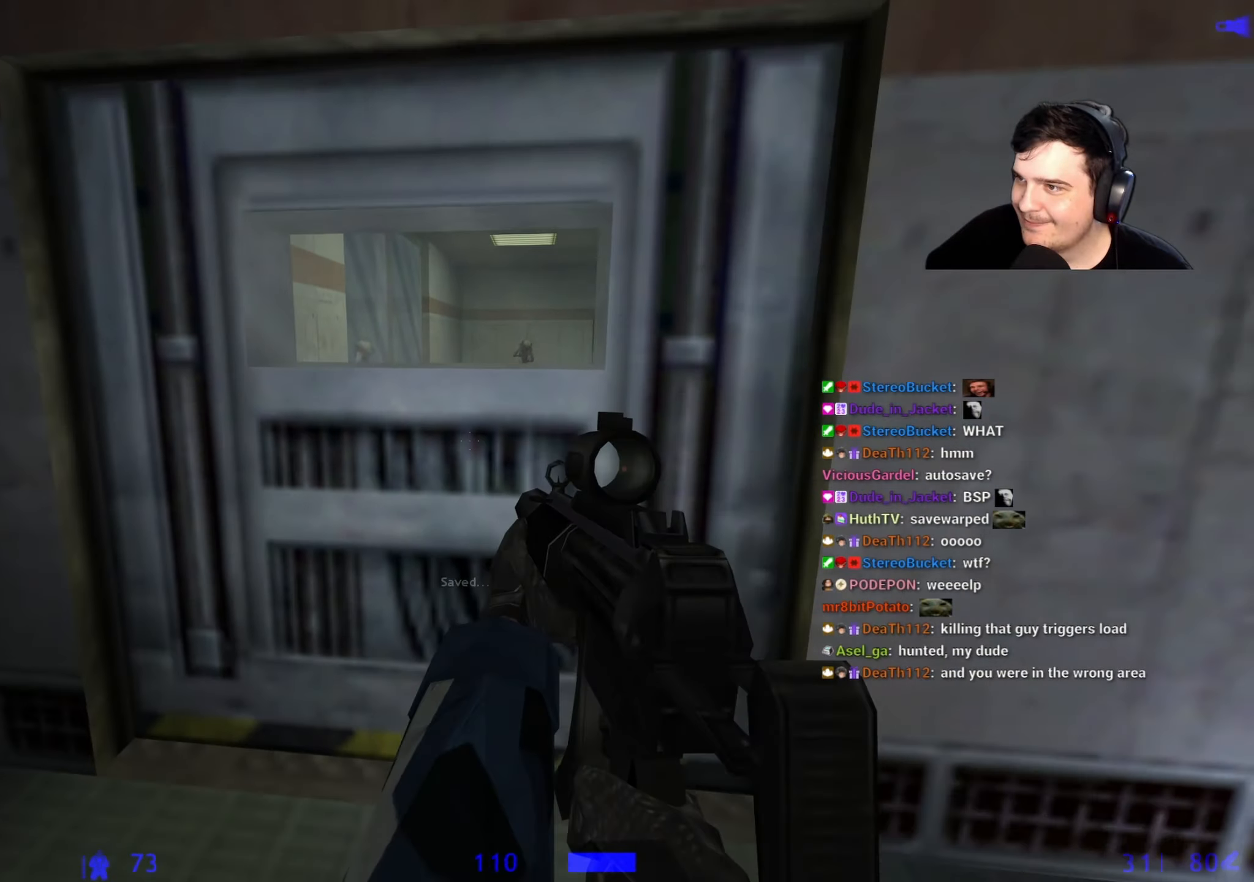
{"keys": ["w"], "events": [[200, "w", "down"]]}
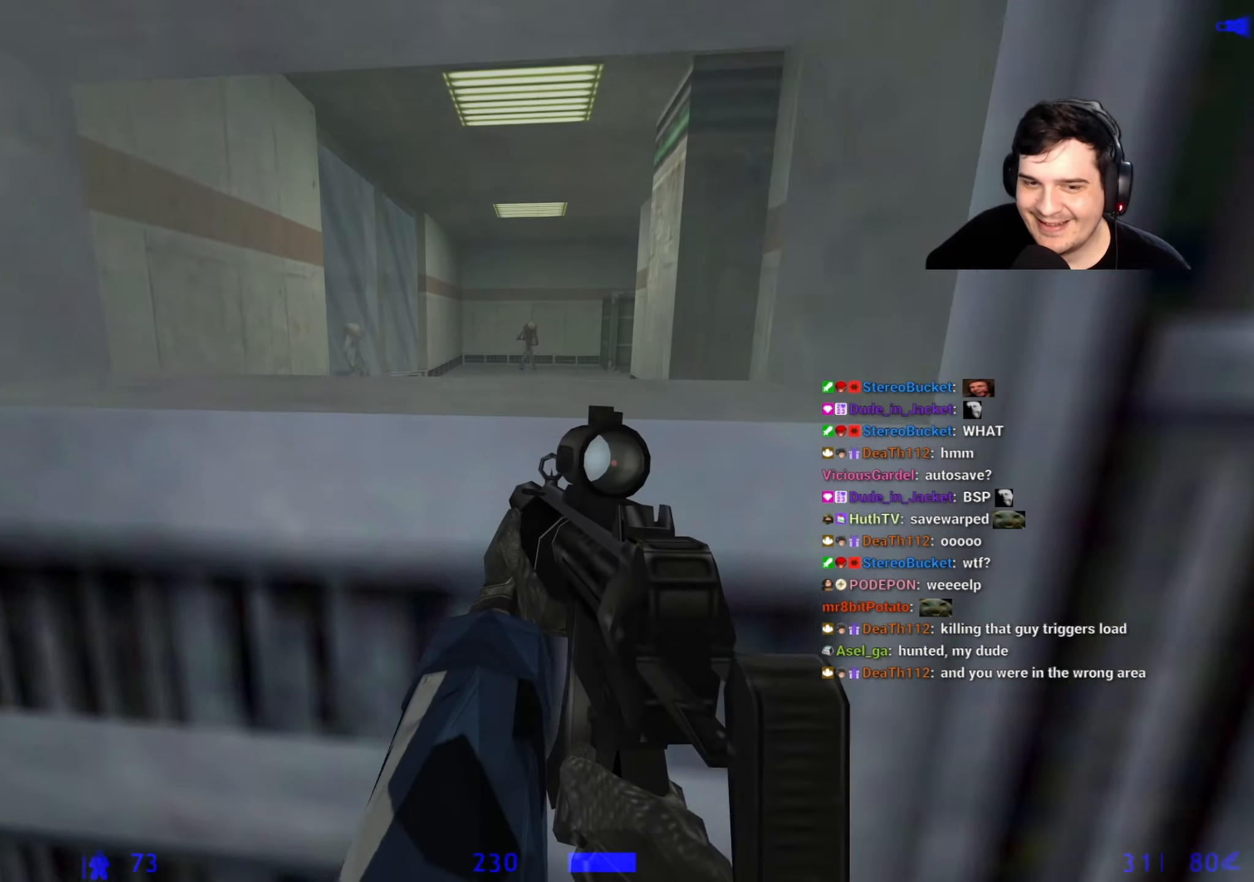
{"keys": ["w"], "events": [[17, "w", "up"], [117, "d", "down"], [250, "w", "down"], [300, "d", "up"], [400, "q", "down"], [483, "q", "up"]]}
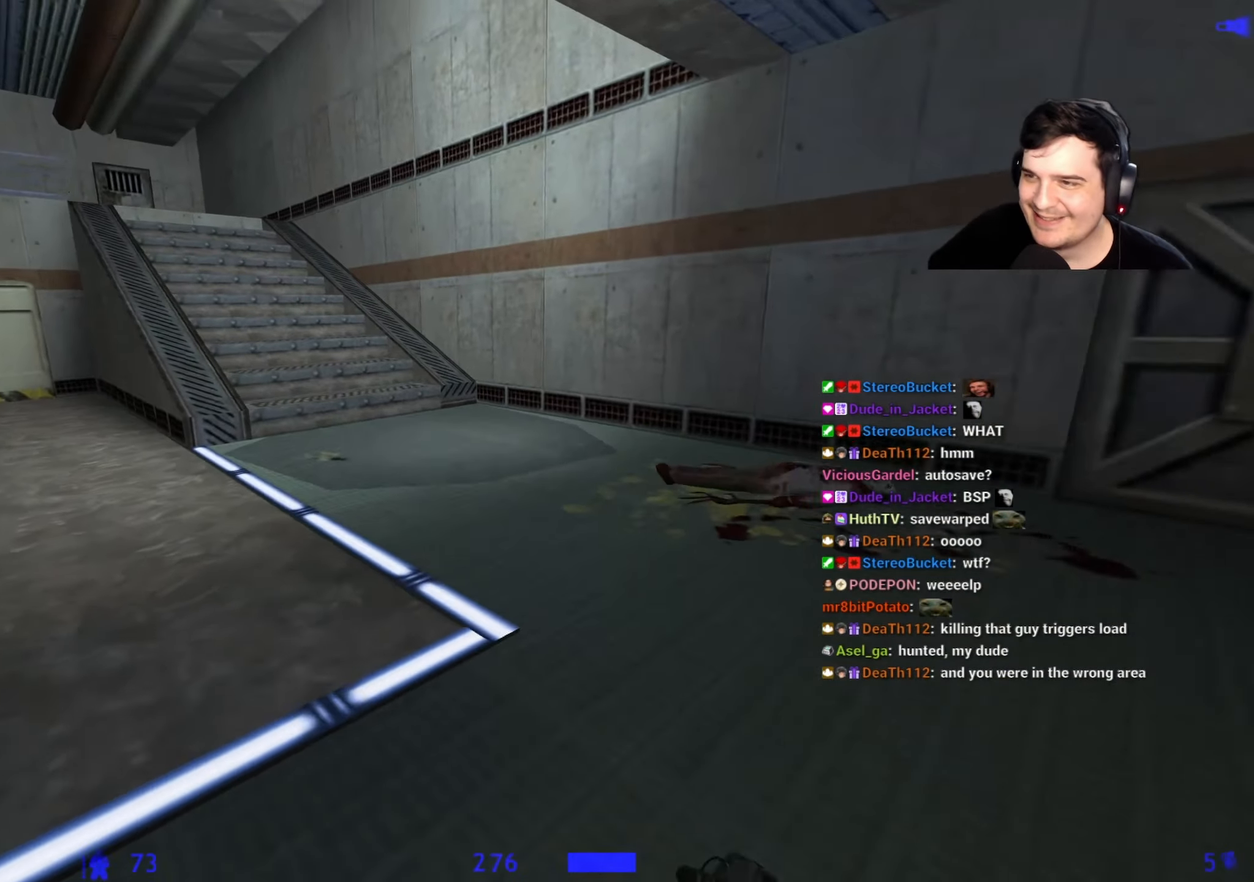
{"keys": ["w"], "events": [[83, "q", "down"], [183, "q", "up"], [267, "d", "down"], [467, "d", "up"]]}
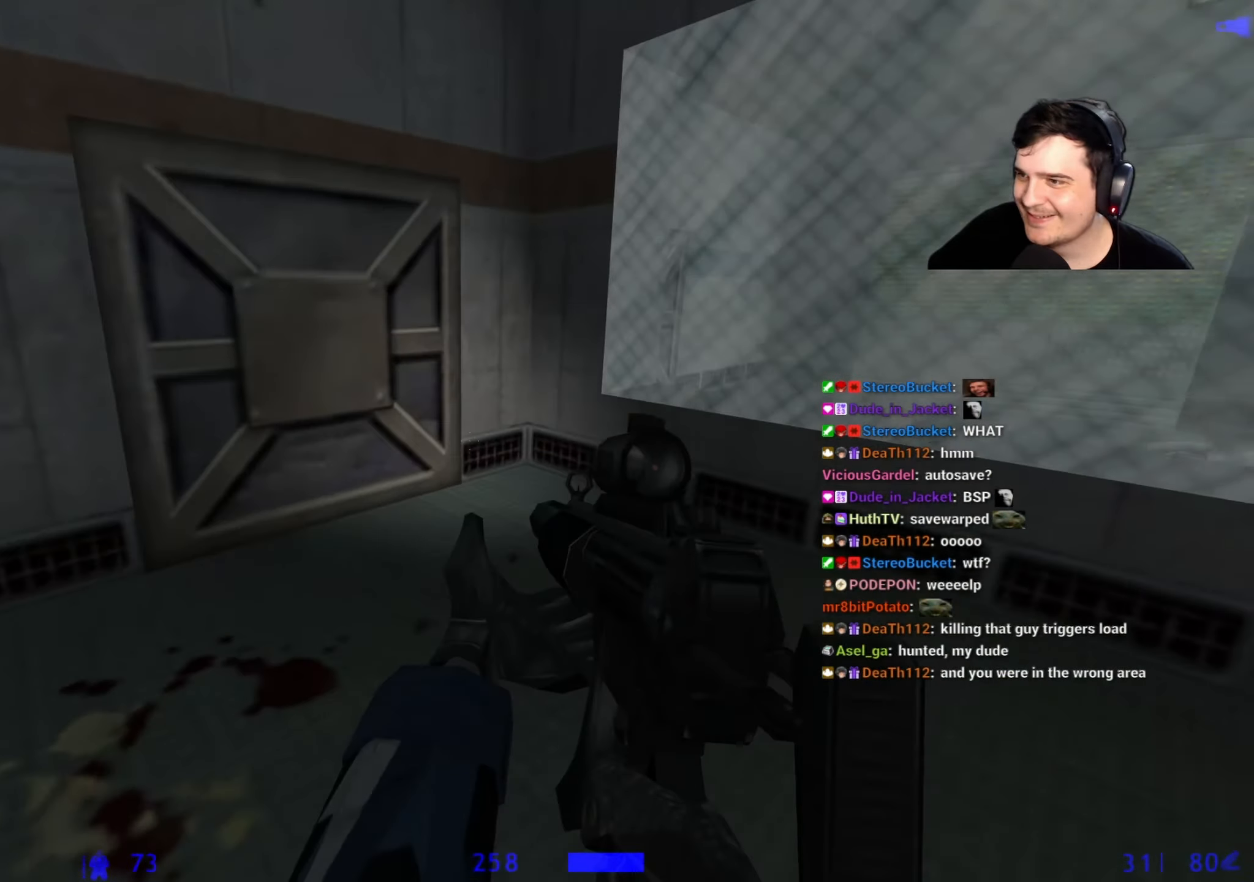
{"keys": ["w"], "events": [[200, "a", "down"], [283, "a", "up"]]}
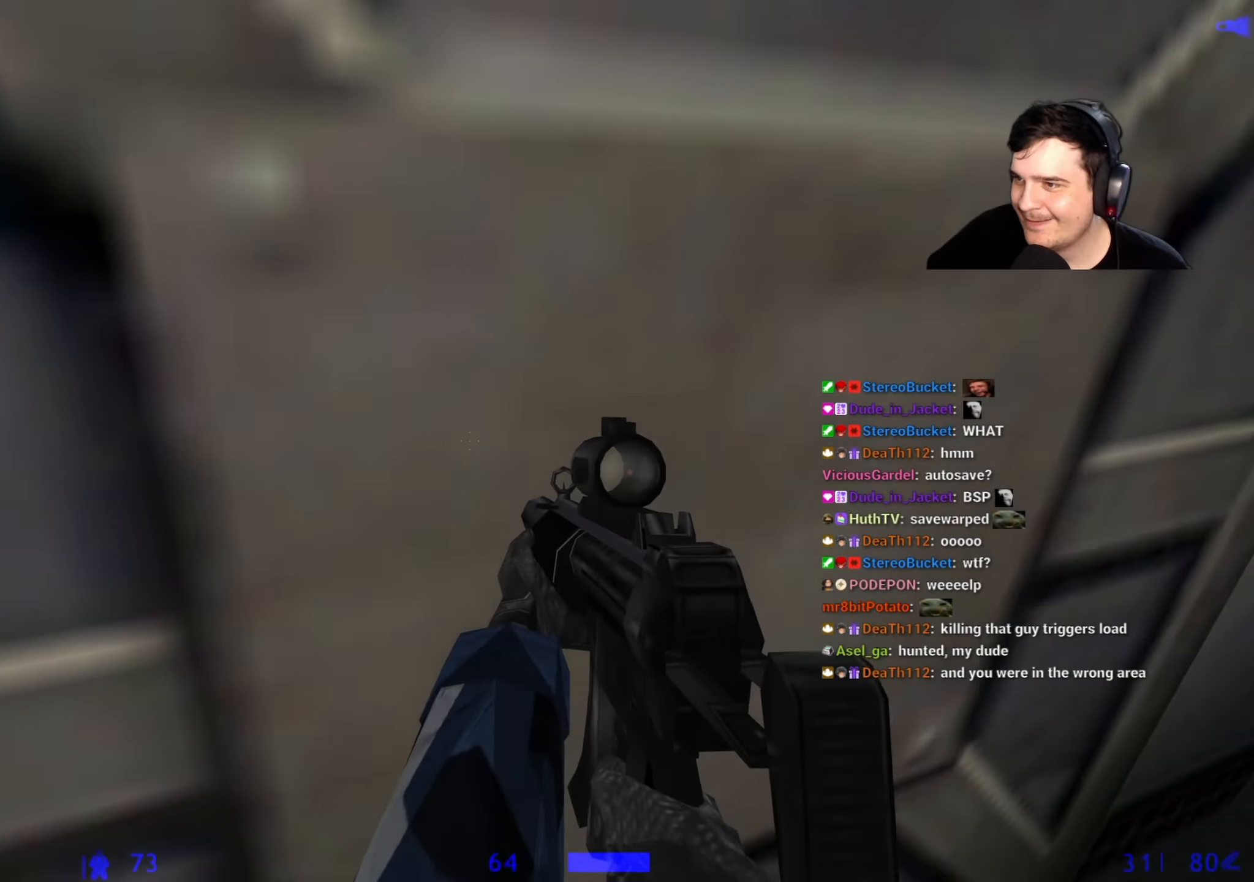
{"keys": ["1", "w"], "events": [[17, "w", "up"], [67, "e", "down"], [117, "e", "up"], [217, "d", "down"], [350, "d", "up"], [350, "w", "down"], [433, "1", "down"]]}
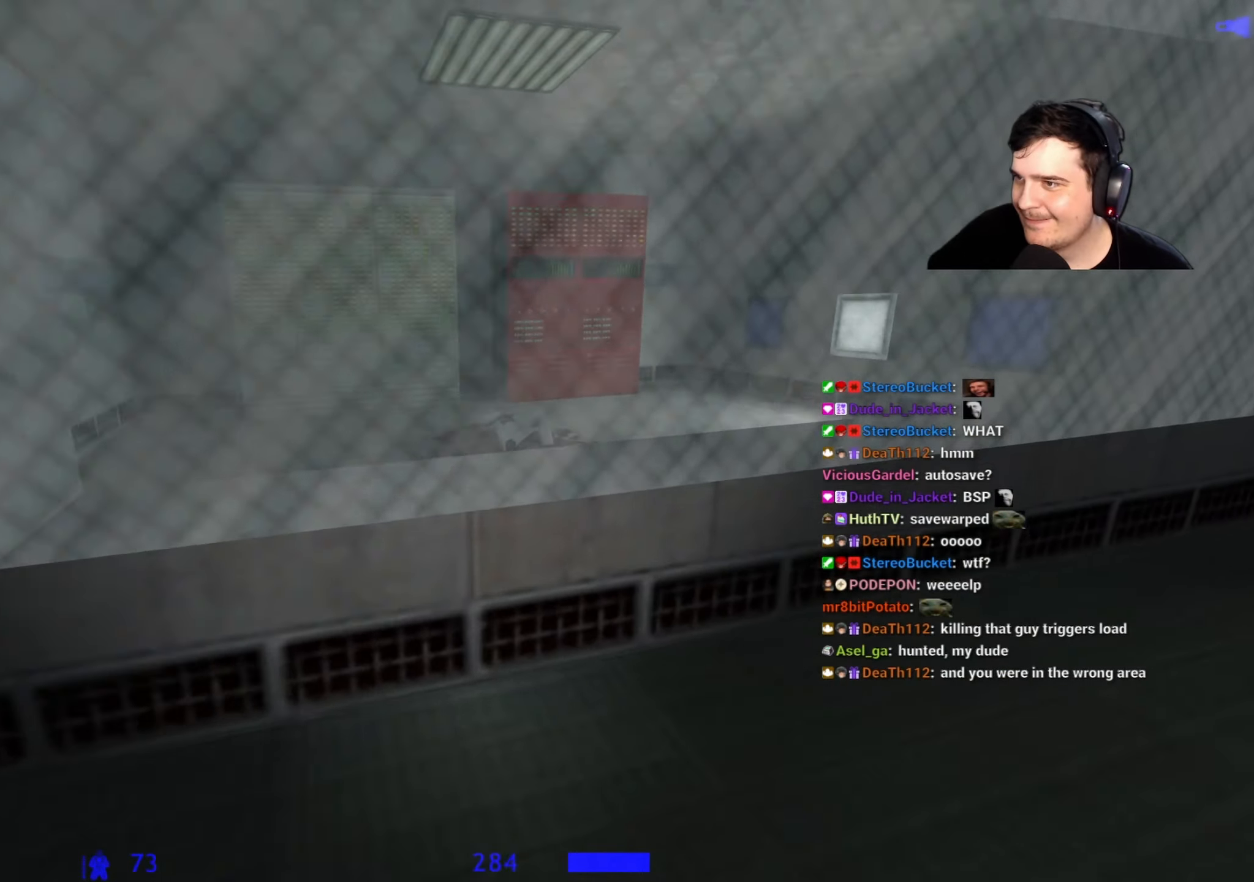
{"keys": ["w"], "events": [[33, "1", "up"]]}
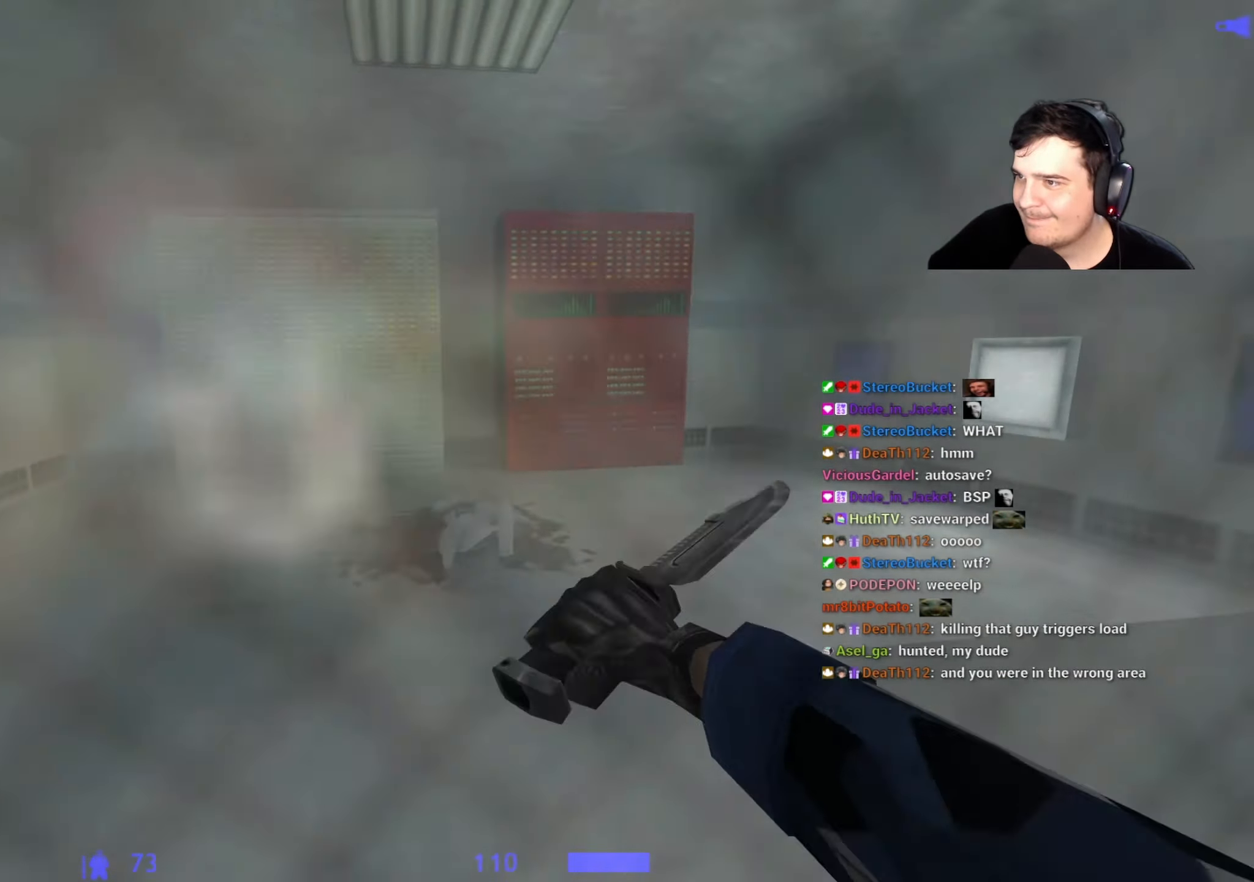
{"keys": ["w"], "events": []}
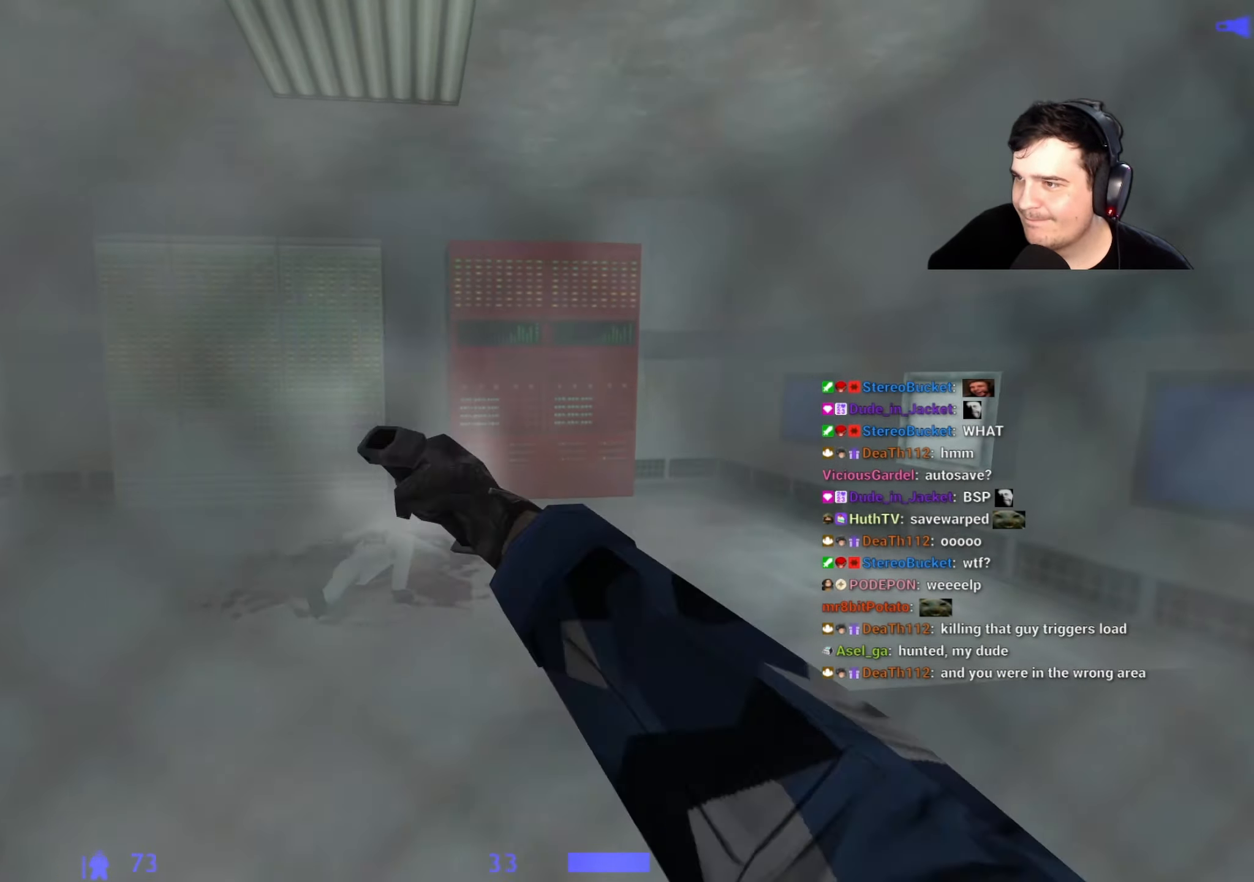
{"keys": ["d", "w"], "events": [[167, "3", "down"], [250, "3", "up"], [400, "d", "down"]]}
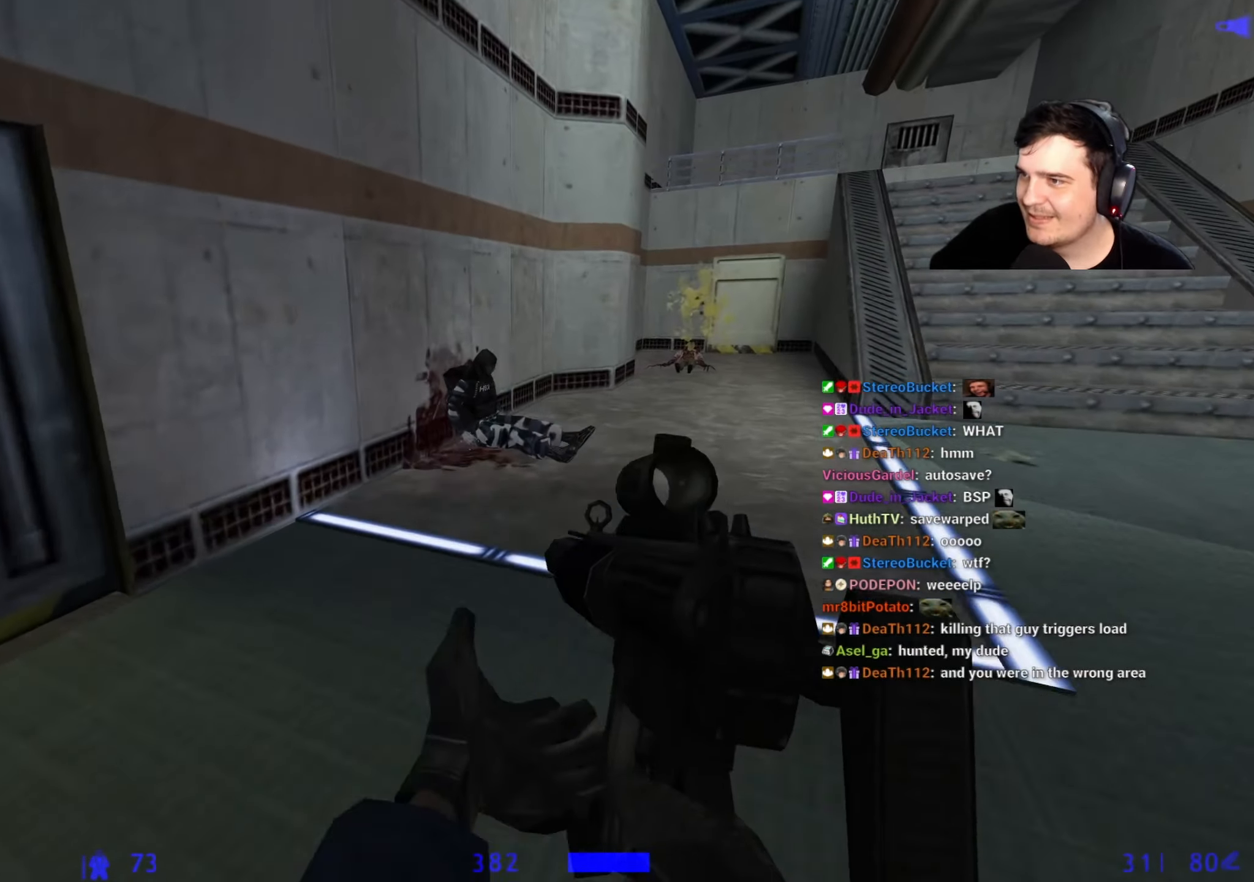
{"keys": ["d", "w"], "events": [[33, "d", "up"], [217, "d", "down"]]}
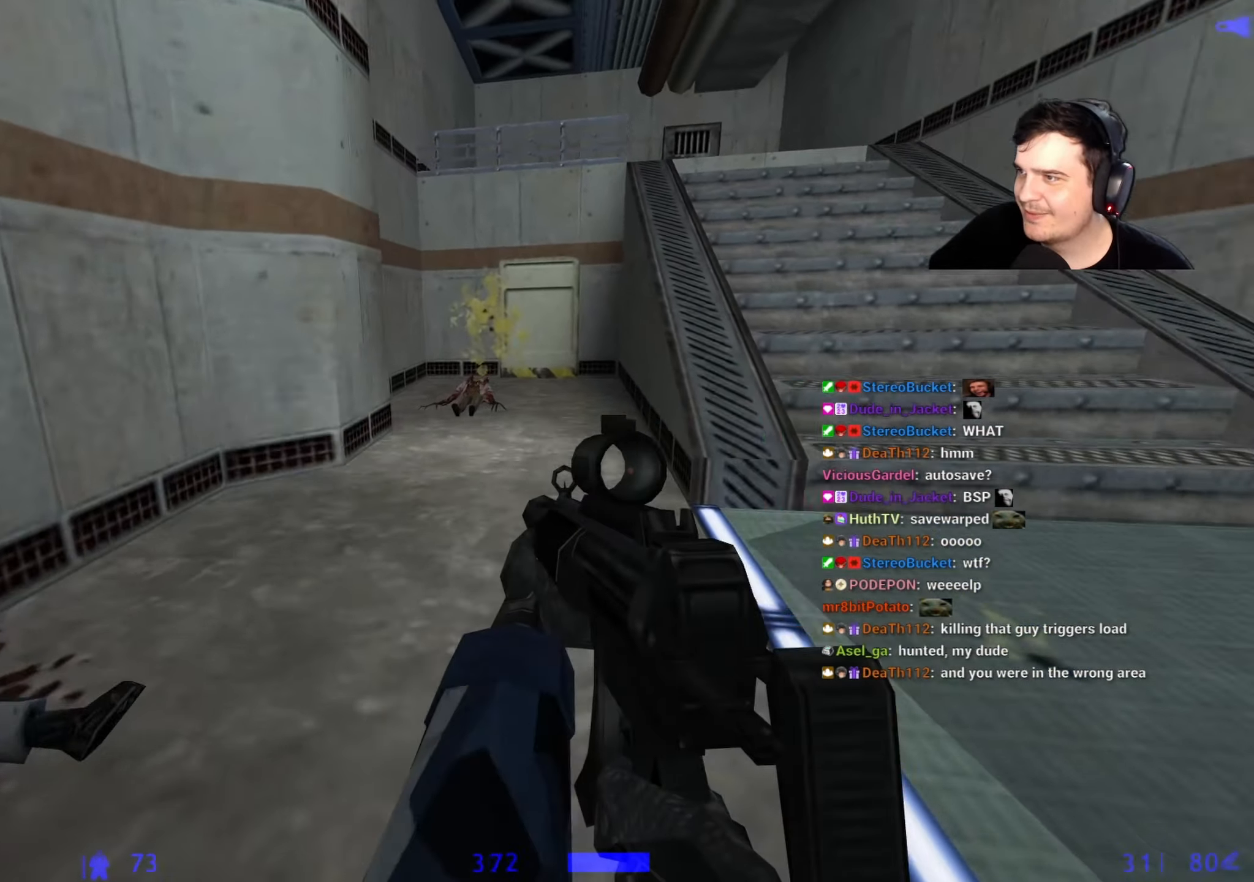
{"keys": ["w"], "events": [[50, "d", "up"], [200, "d", "down"], [383, "d", "up"]]}
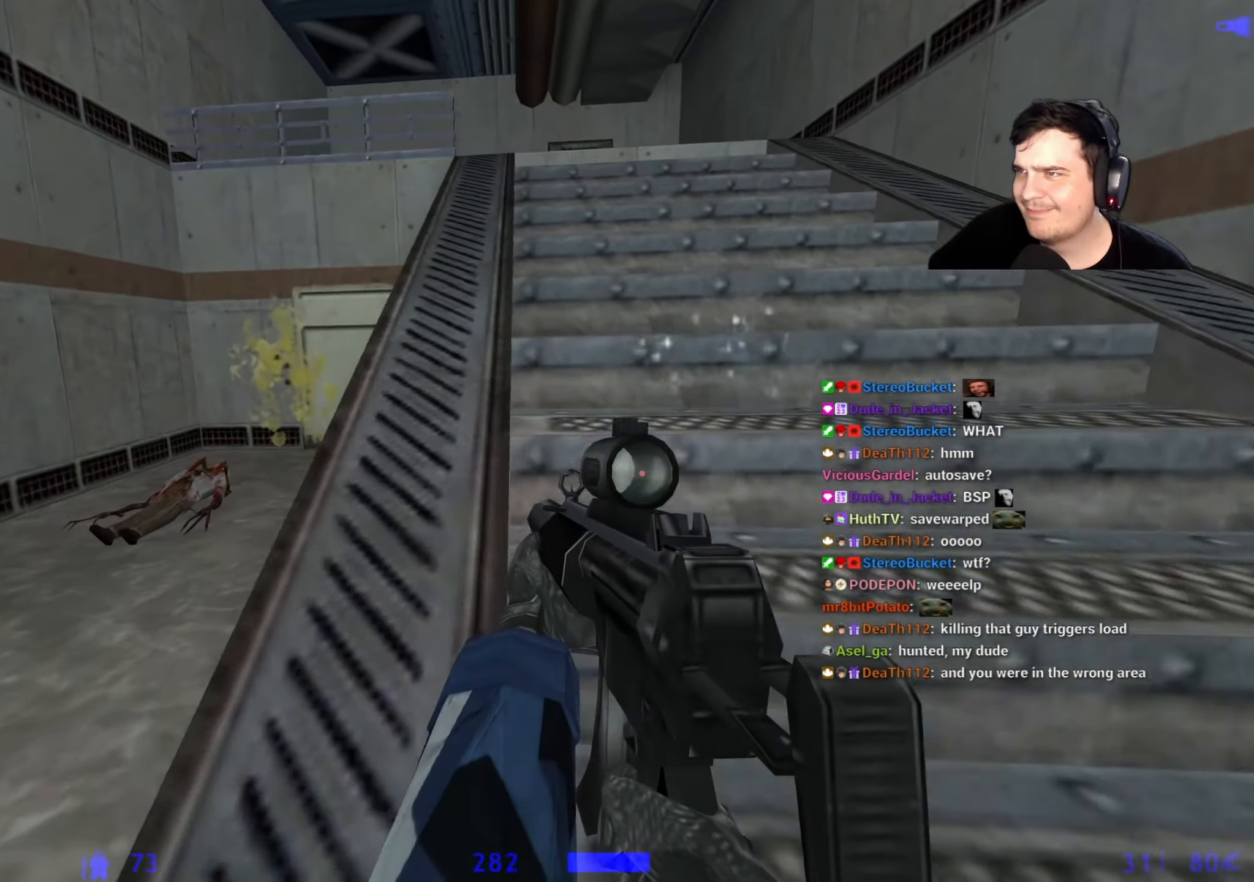
{"keys": ["d", "w"], "events": [[450, "d", "down"]]}
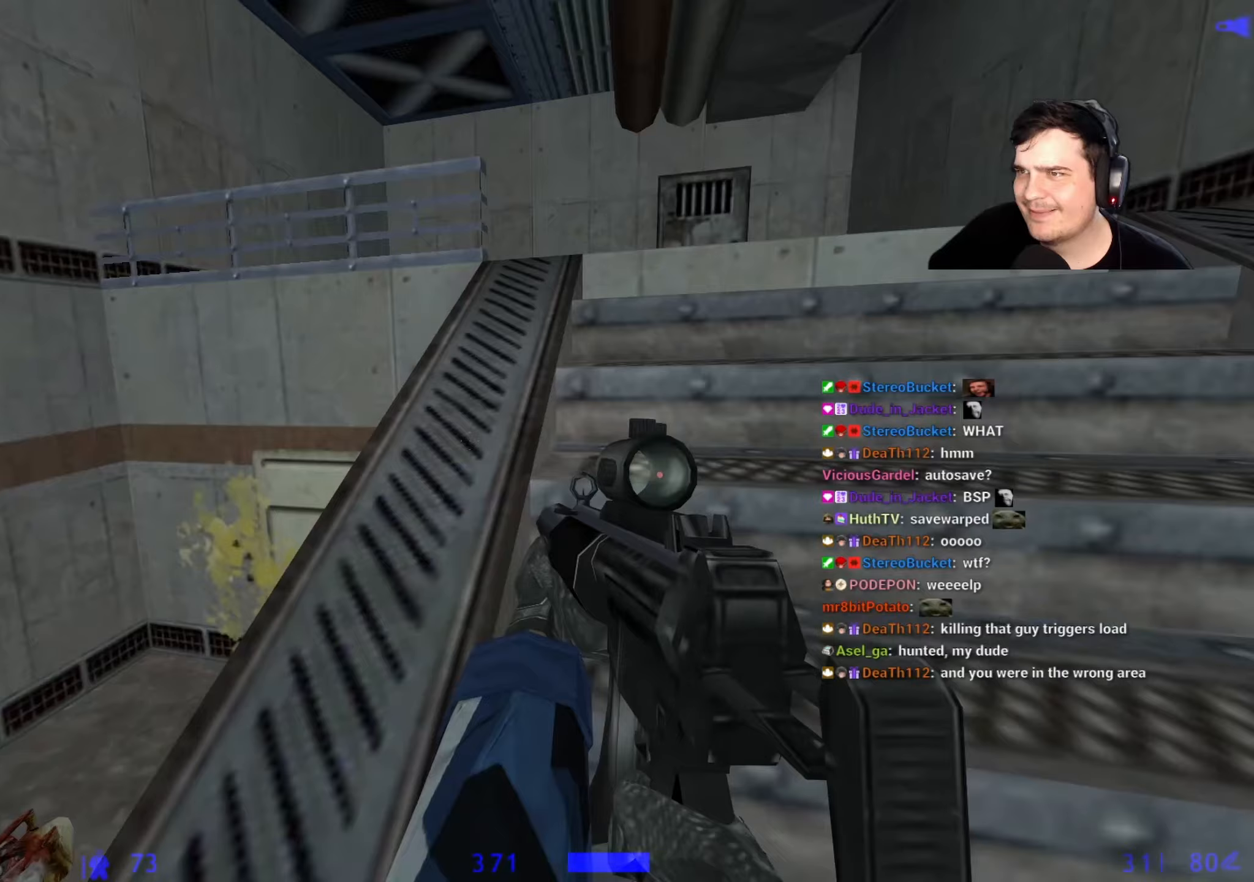
{"keys": ["q", "w"], "events": [[33, "d", "up"], [183, "d", "down"], [317, "d", "up"], [467, "q", "down"]]}
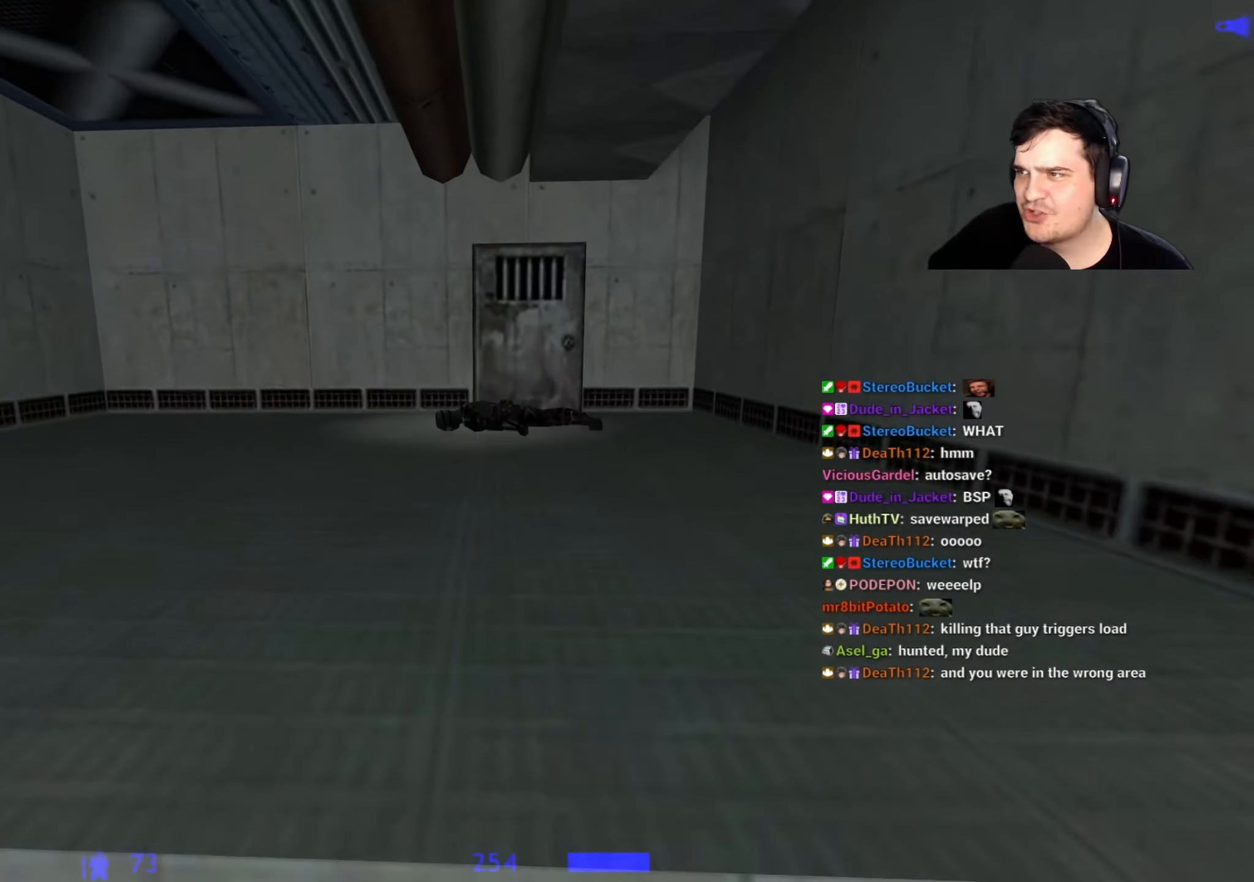
{"keys": ["w"], "events": [[50, "q", "up"], [150, "q", "down"], [250, "q", "up"]]}
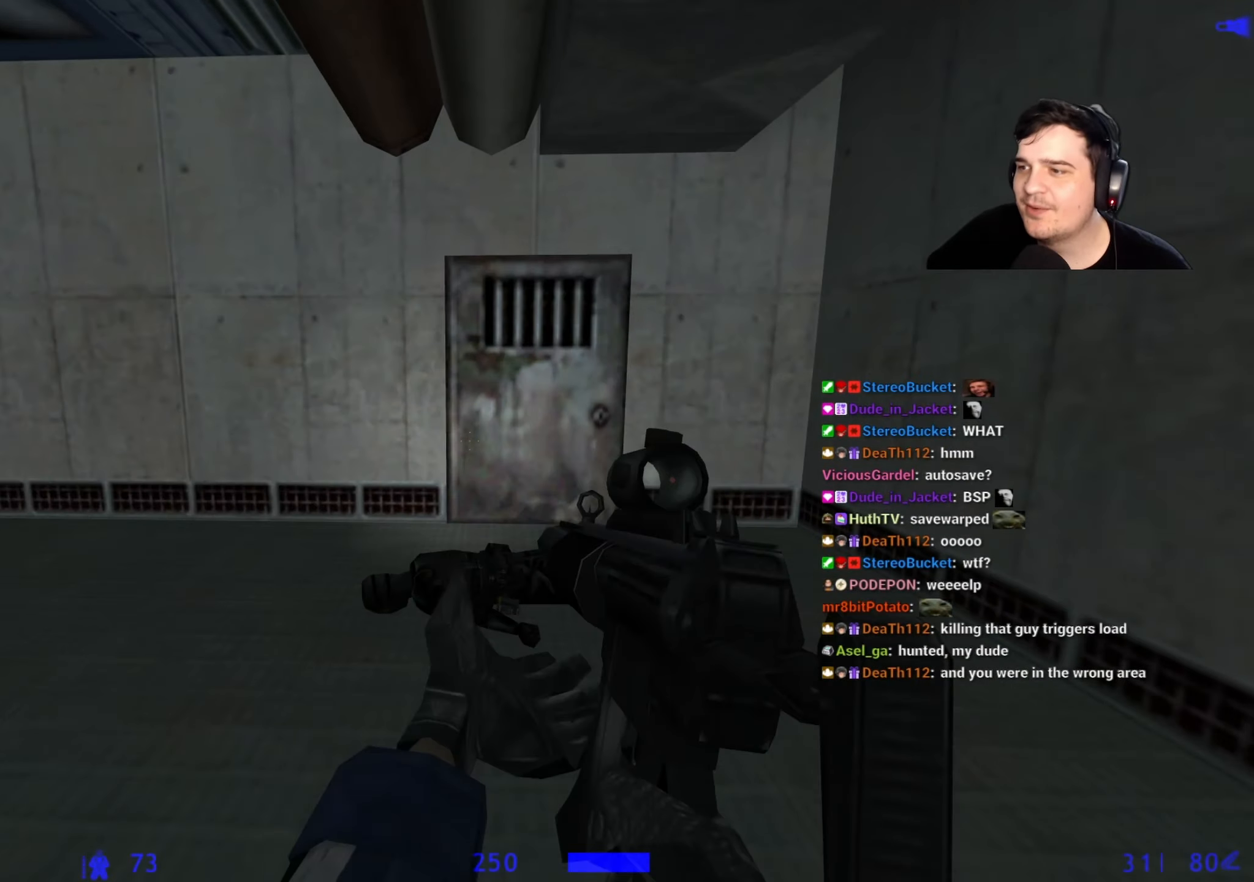
{"keys": ["w"], "events": [[250, "d", "down"], [350, "d", "up"]]}
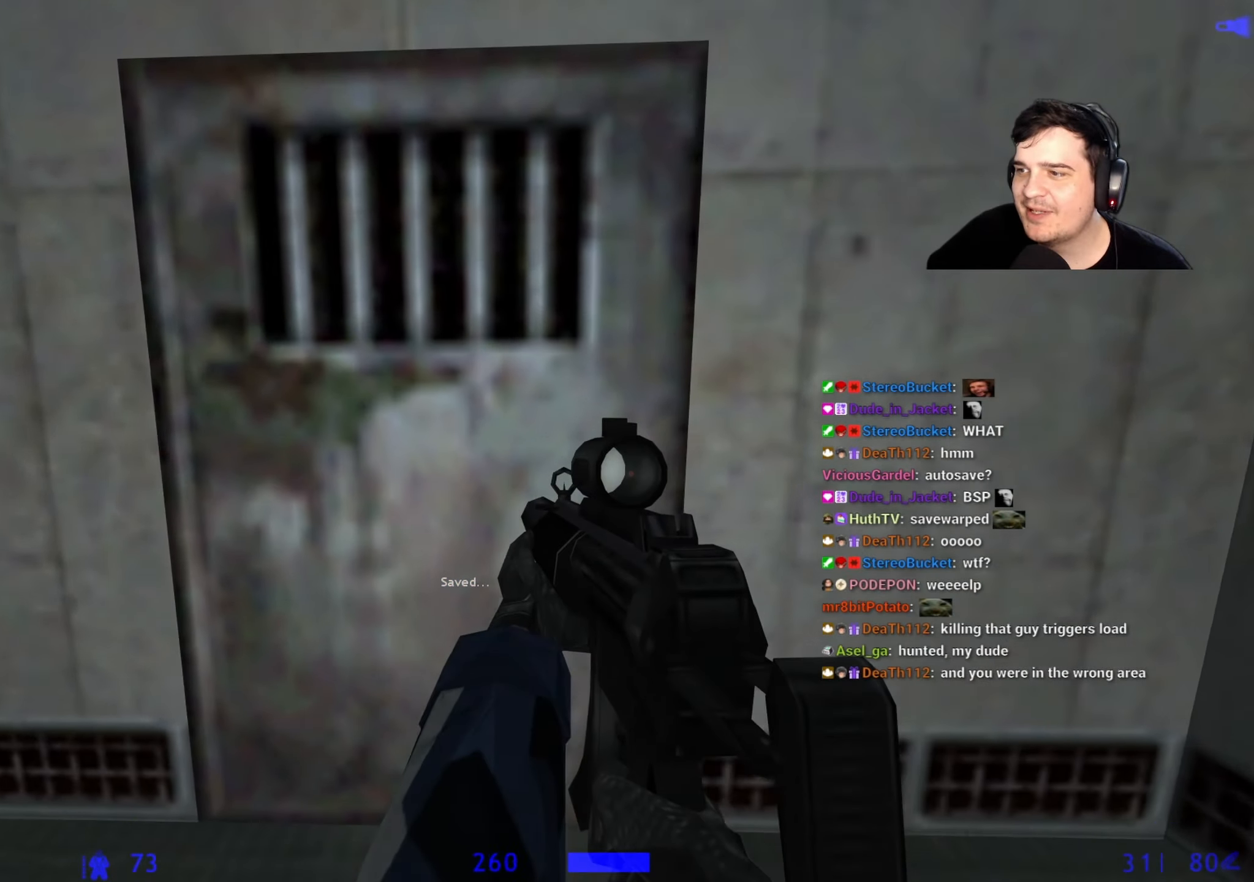
{"keys": ["s"], "events": [[83, "a", "down"], [133, "a", "up"], [217, "d", "down"], [317, "d", "up"], [317, "w", "up"], [467, "s", "down"]]}
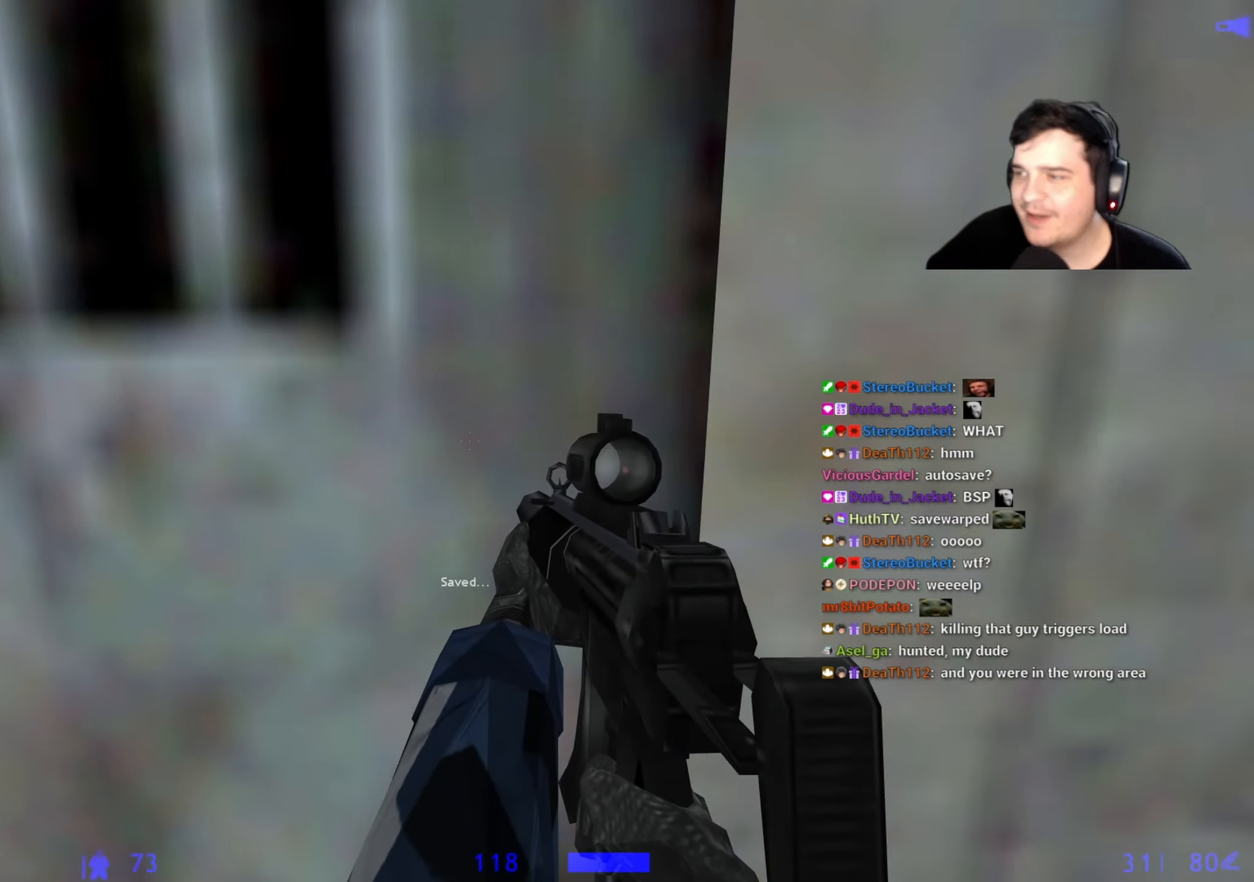
{"keys": ["w"], "events": [[50, "a", "down"], [100, "s", "up"], [183, "a", "up"], [183, "w", "down"]]}
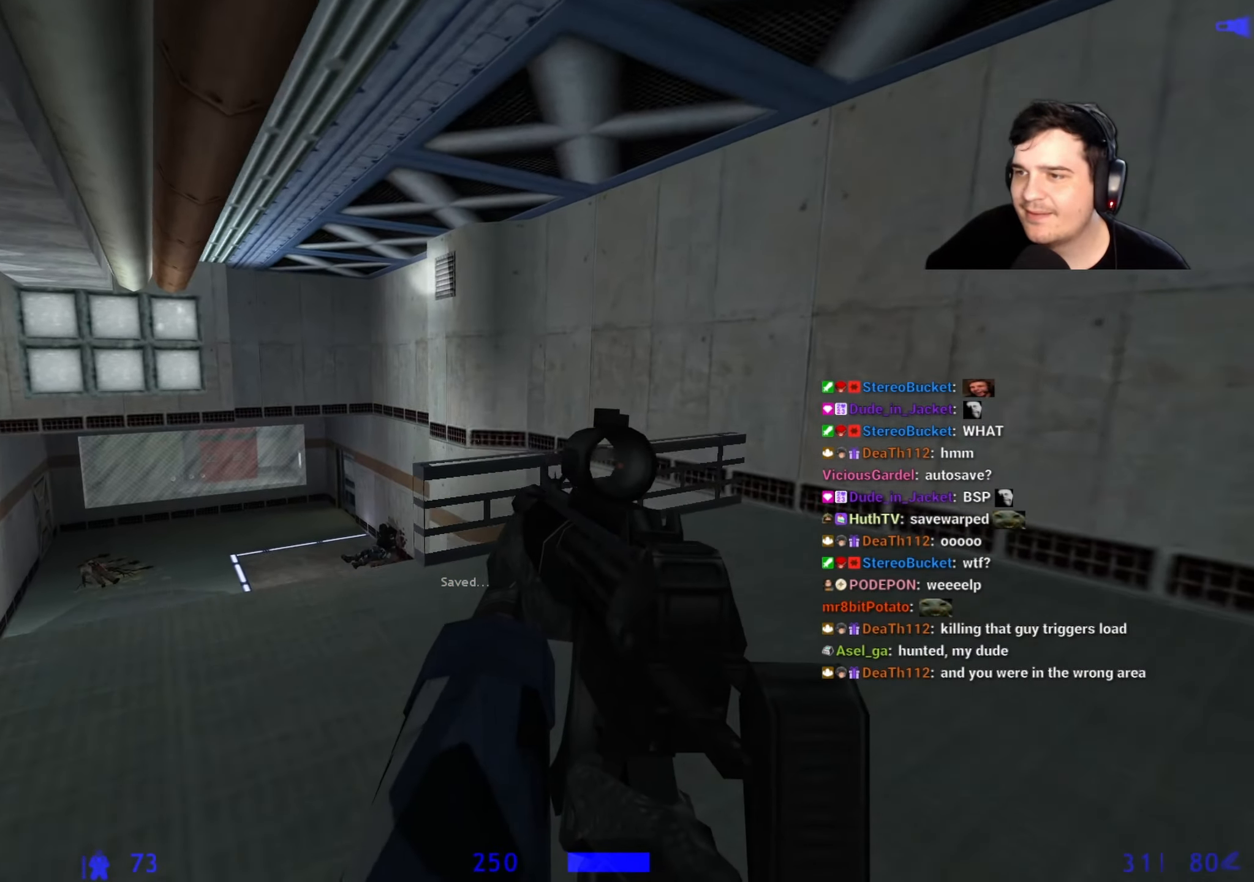
{"keys": ["w"], "events": [[17, "a", "down"], [250, "a", "up"]]}
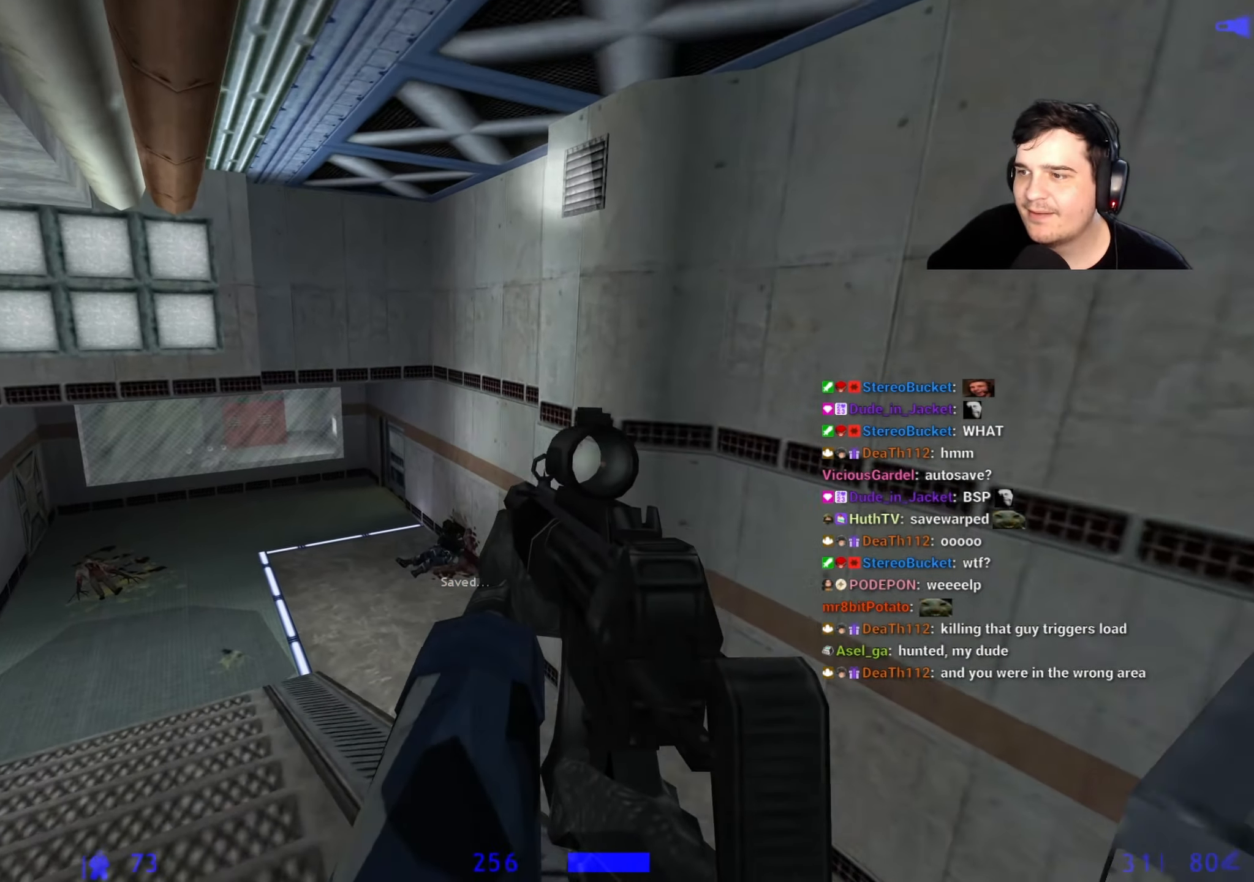
{"keys": [], "events": [[417, "w", "up"]]}
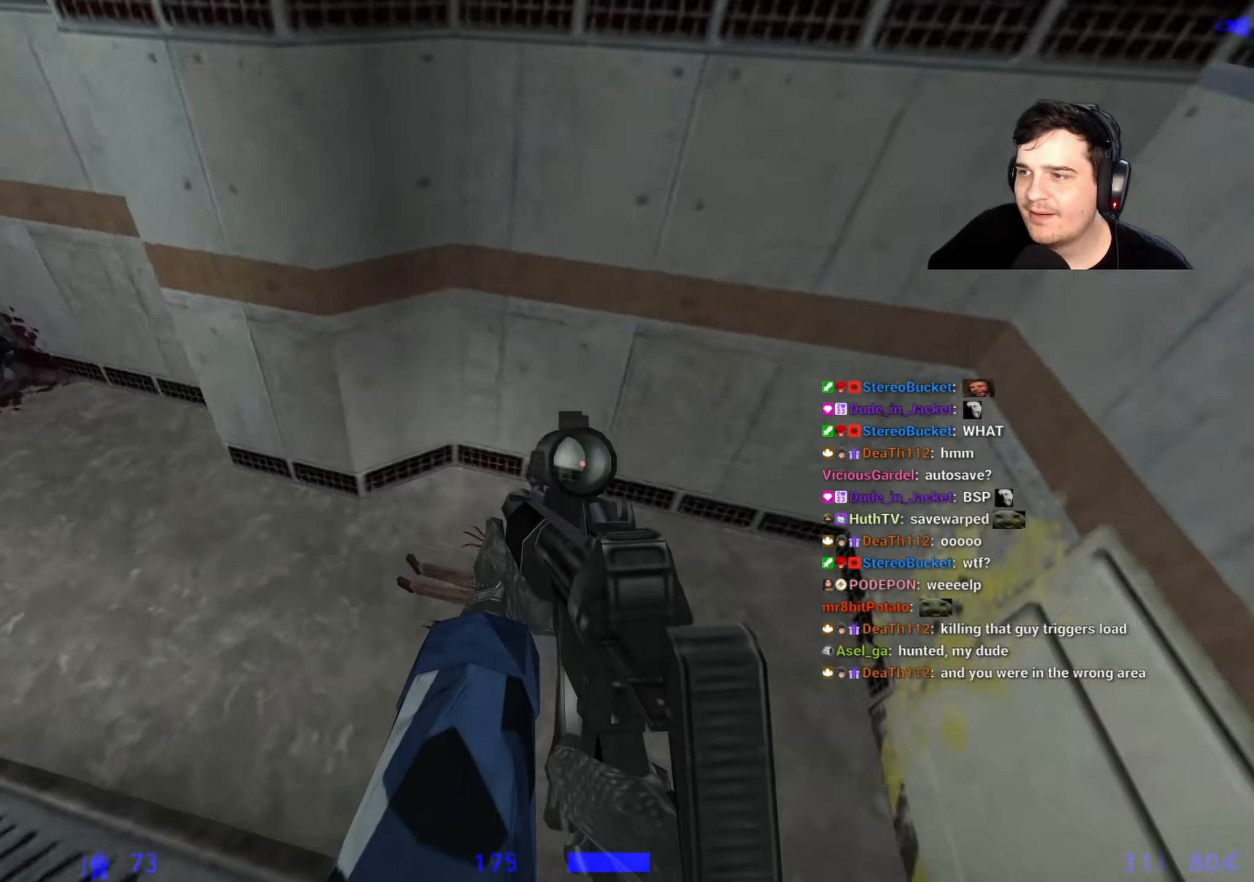
{"keys": ["a"], "events": [[183, "d", "down"], [283, "d", "up"], [333, "a", "down"], [333, "w", "down"], [467, "w", "up"]]}
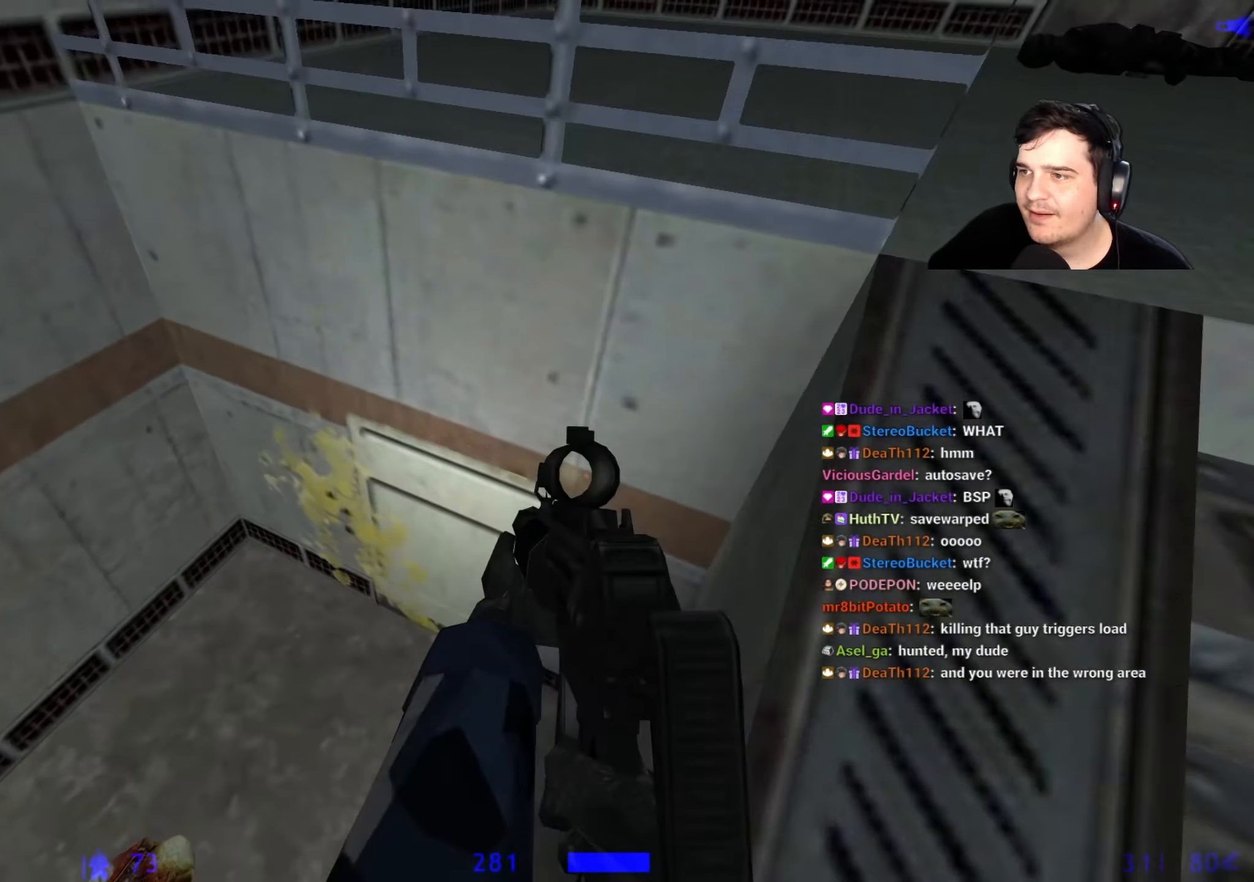
{"keys": ["w"], "events": [[117, "a", "up"], [167, "d", "down"], [483, "d", "up"], [483, "w", "down"]]}
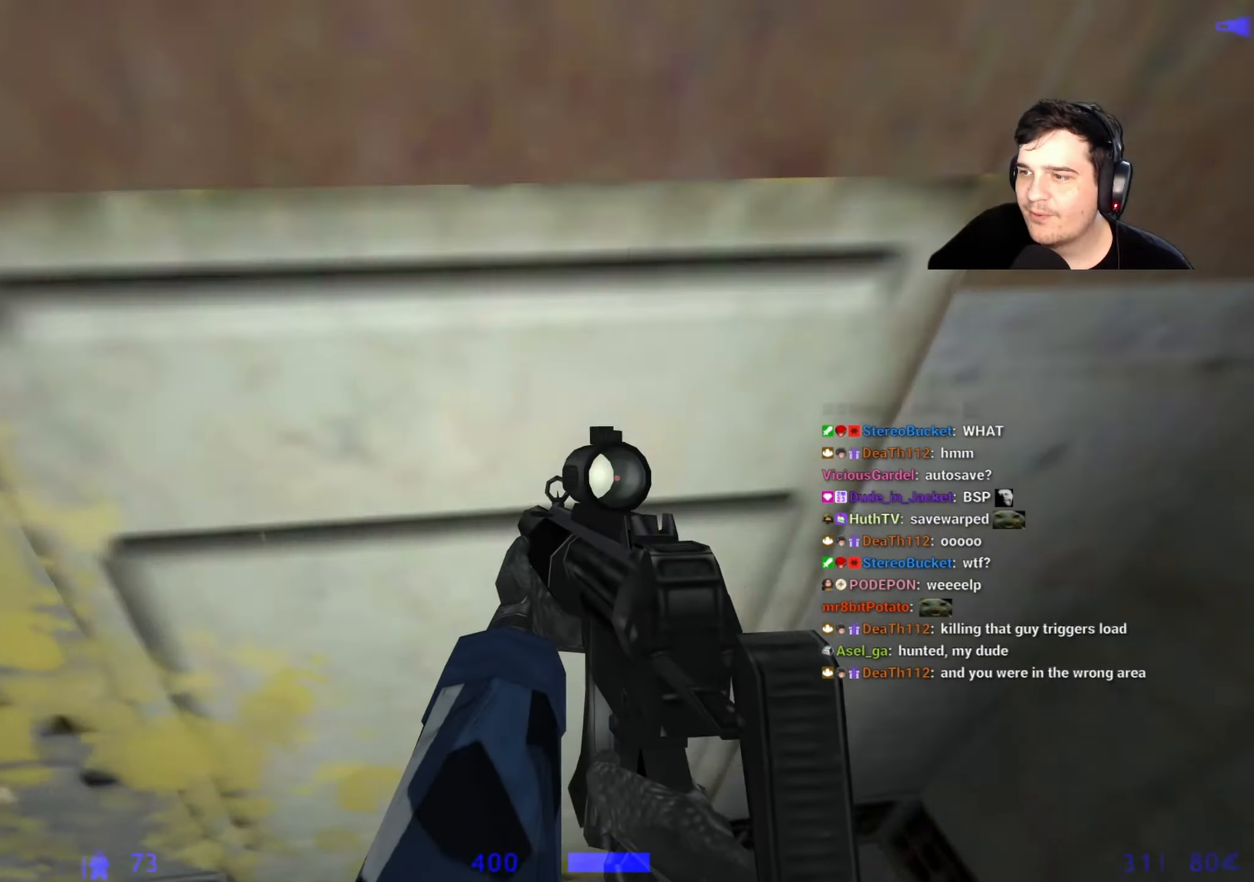
{"keys": ["a"], "events": [[317, "e", "down"], [317, "w", "up"], [450, "a", "down"], [450, "e", "up"]]}
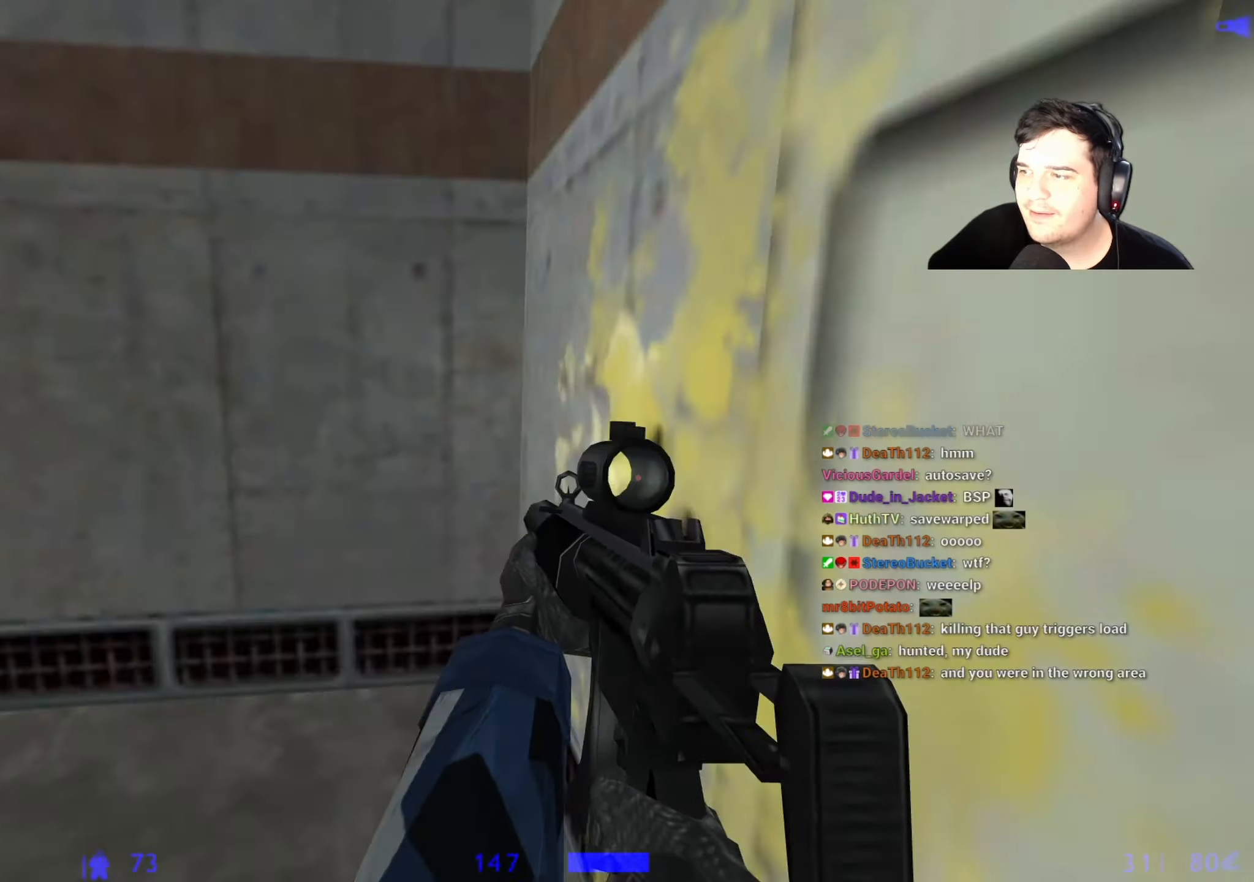
{"keys": ["a", "w"], "events": [[50, "w", "down"], [100, "a", "up"], [333, "a", "down"]]}
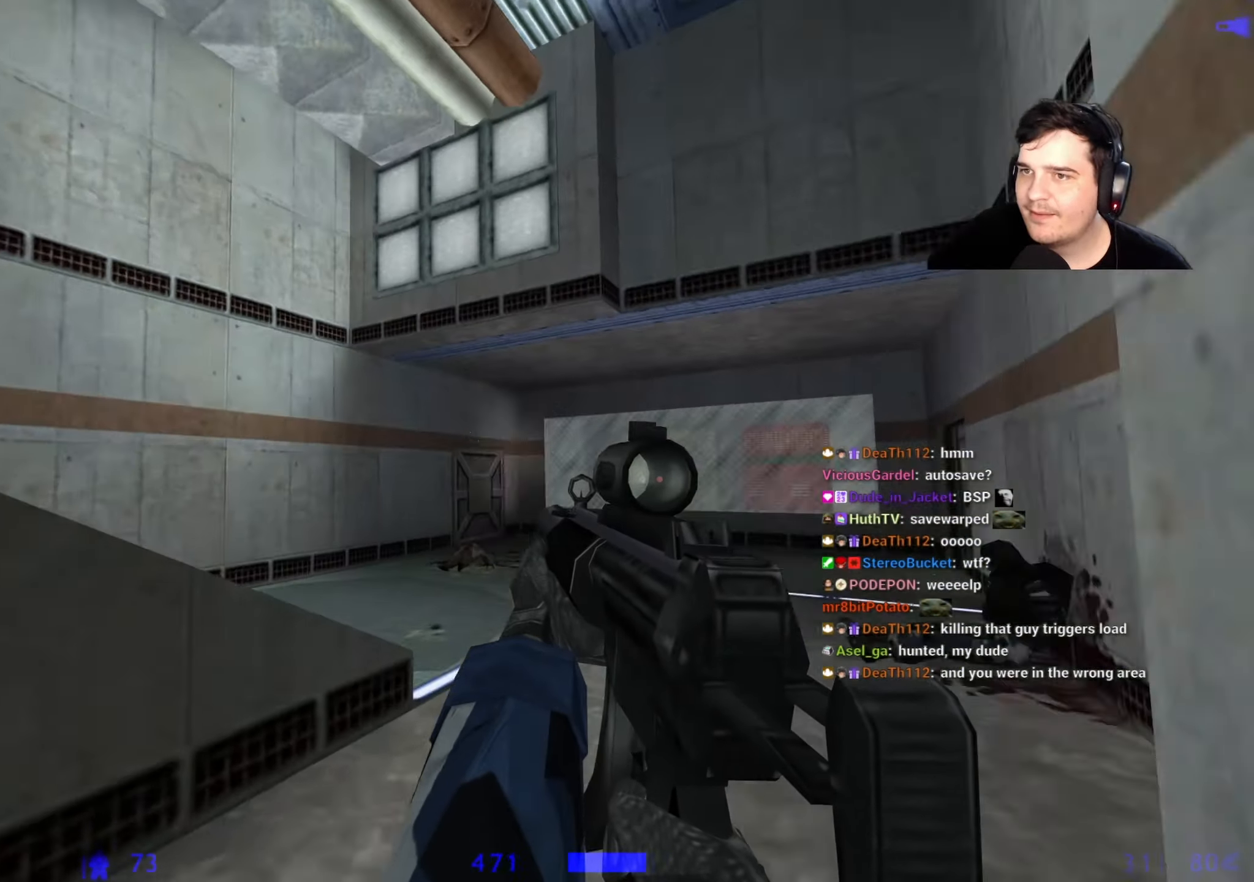
{"keys": ["a"], "events": [[117, "a", "up"], [117, "d", "down"], [117, "w", "up"], [250, "1", "down"], [300, "1", "up"], [400, "d", "up"], [450, "a", "down"]]}
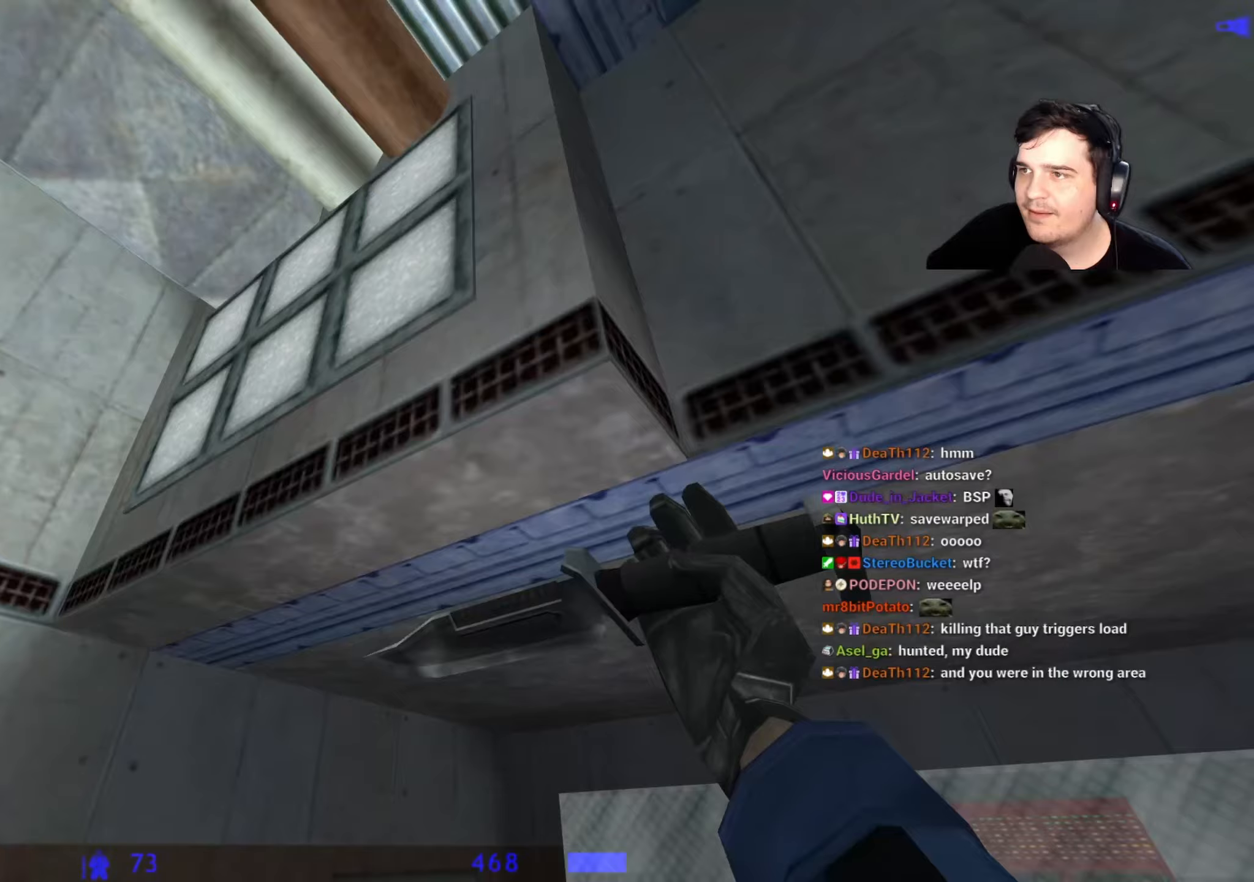
{"keys": ["d", "s"], "events": [[83, "s", "down"], [367, "a", "up"], [417, "d", "down"]]}
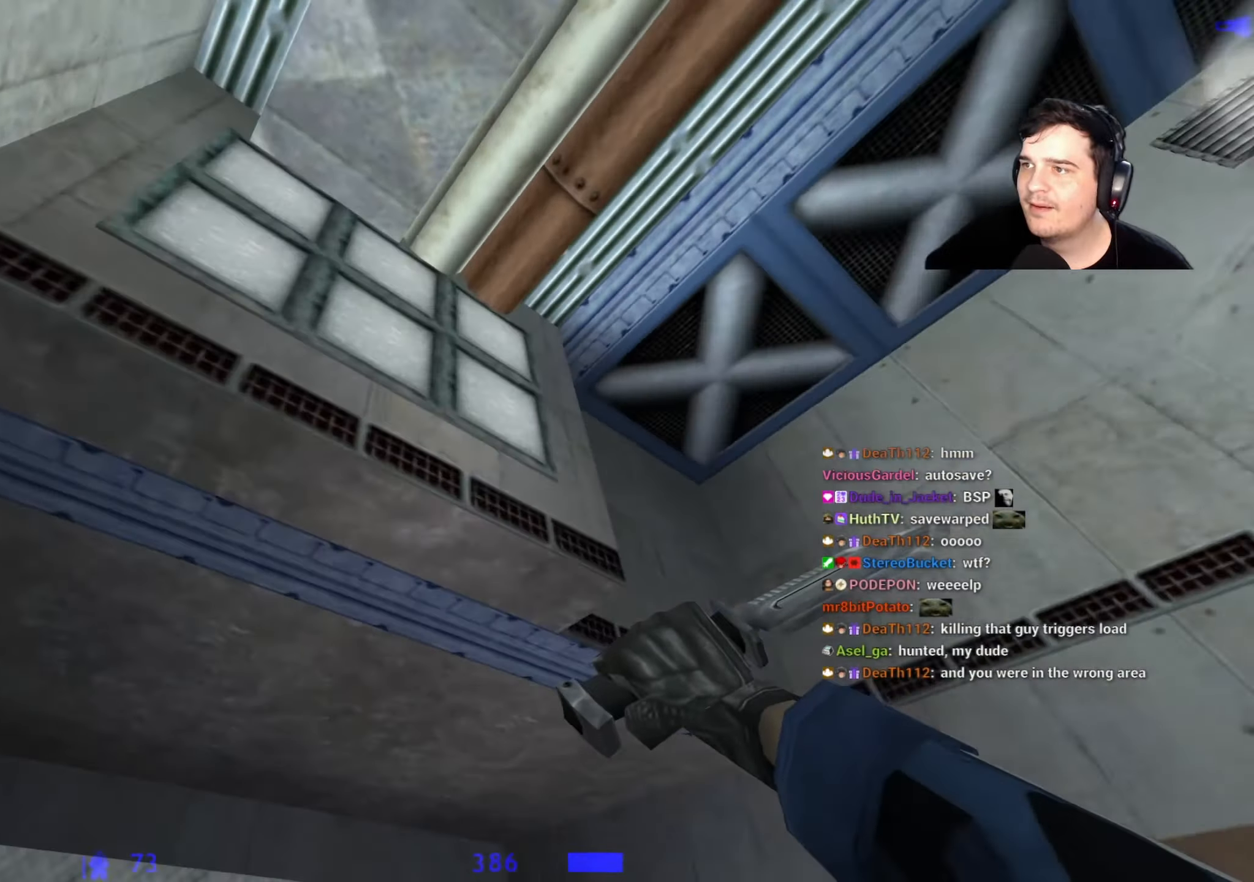
{"keys": ["d"], "events": [[200, "q", "down"], [333, "q", "up"], [467, "s", "up"]]}
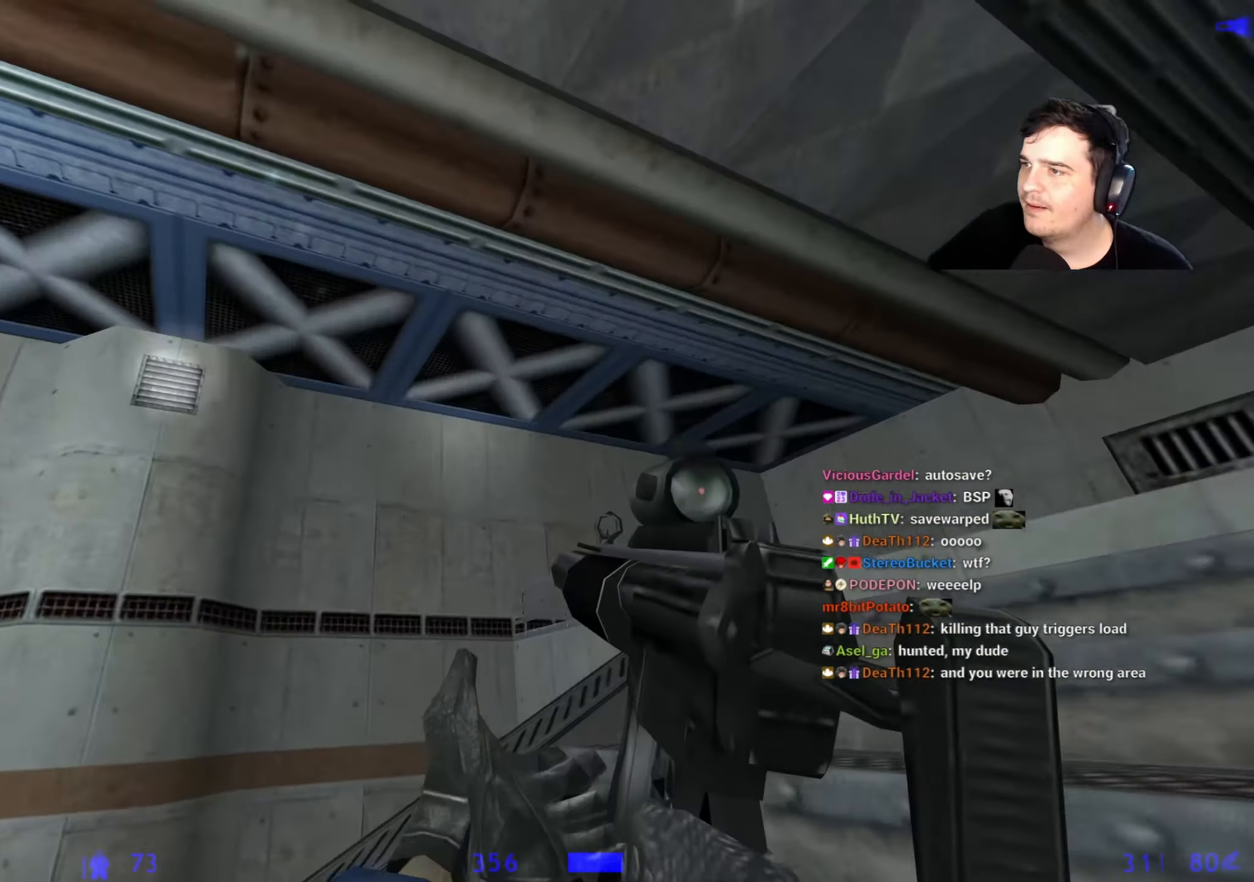
{"keys": ["d", "w"], "events": [[167, "w", "down"], [250, "q", "down"], [300, "q", "up"]]}
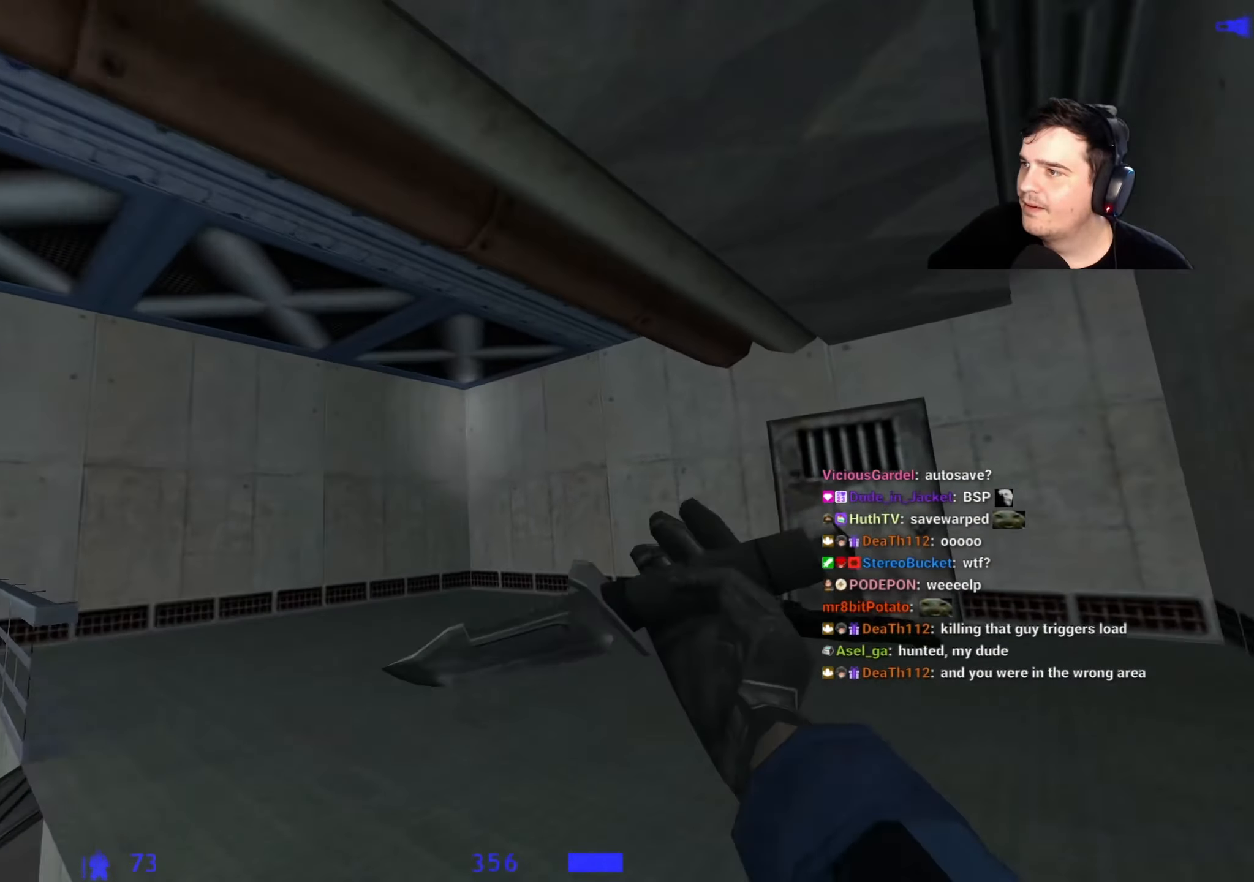
{"keys": ["w"], "events": [[133, "d", "up"]]}
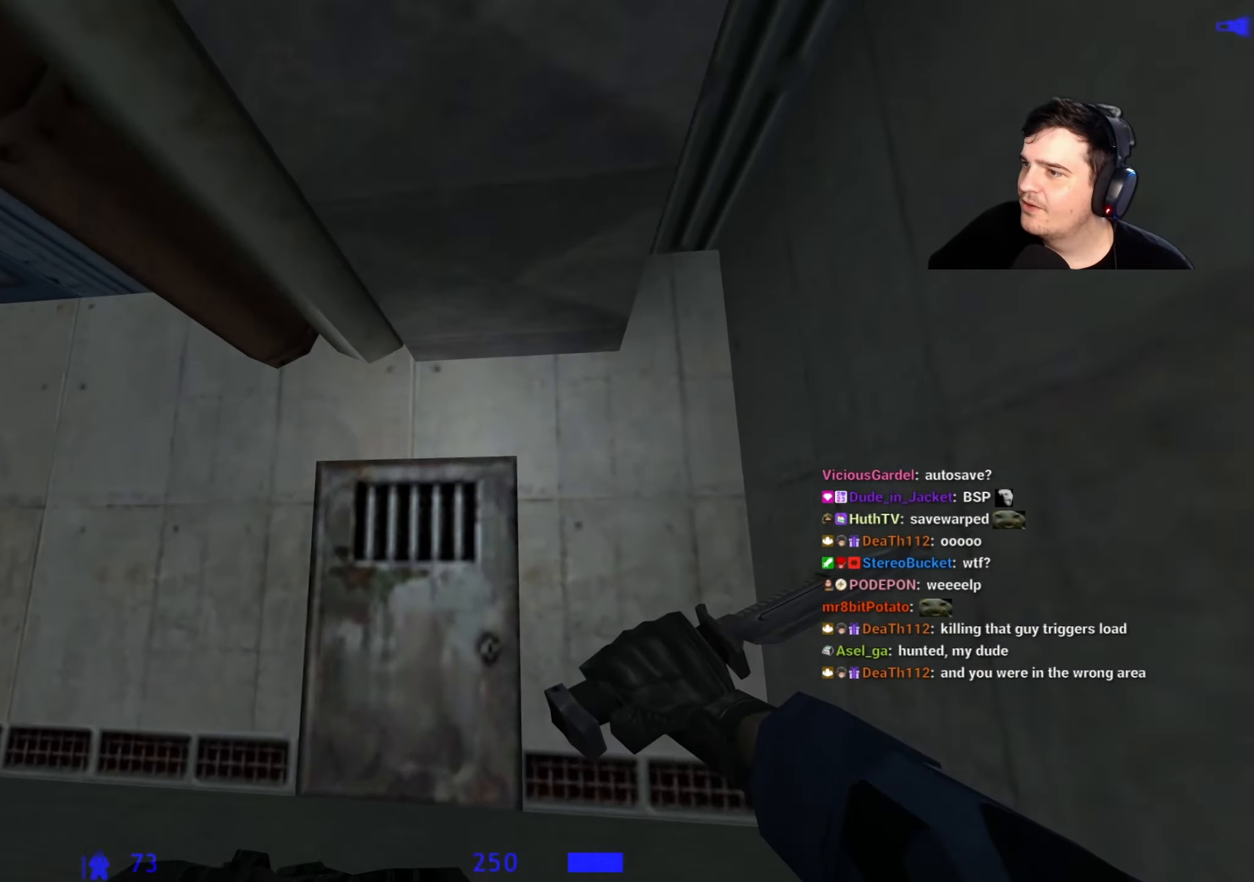
{"keys": ["a"], "events": [[183, "d", "down"], [233, "w", "up"], [433, "d", "up"], [467, "a", "down"]]}